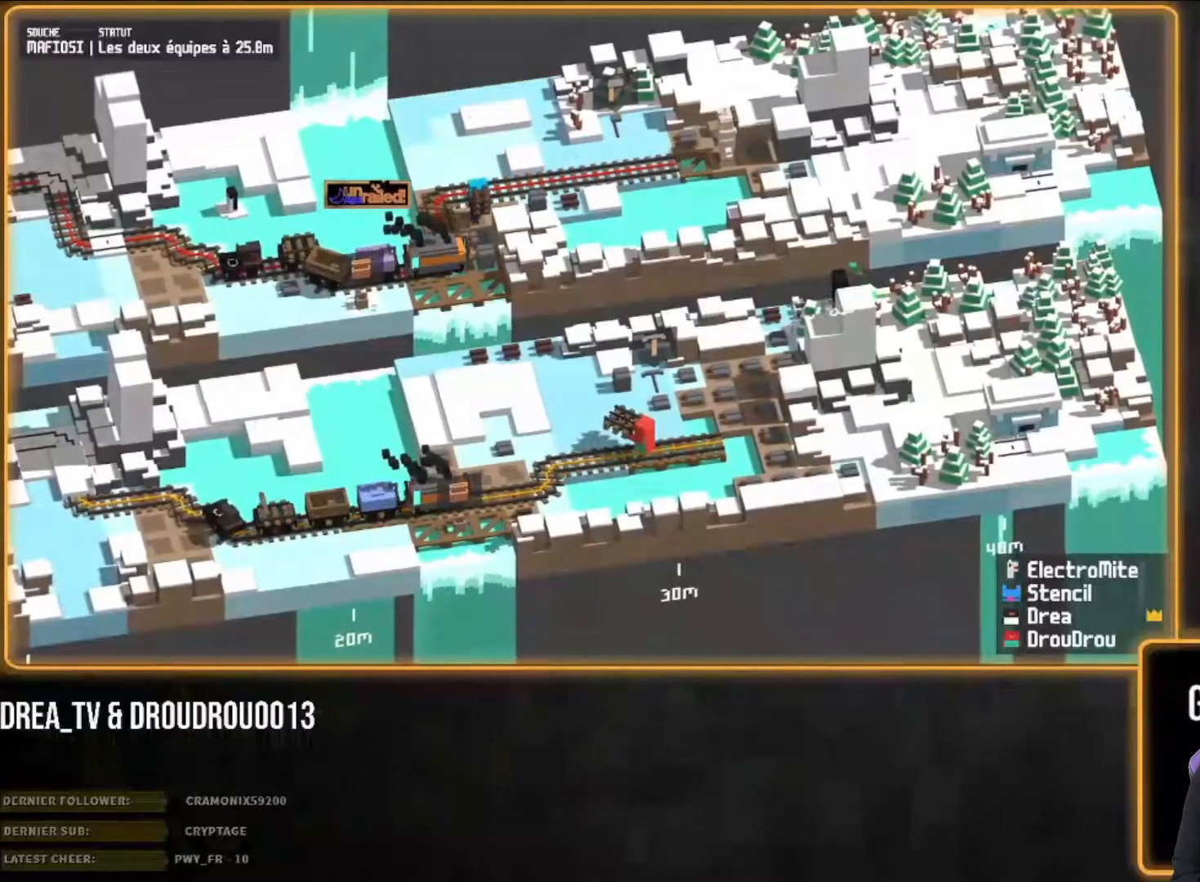
Gameplay with a controller (PlayStation layout); each line is a JSON object with the inputs held at the frame after it. "events" lists button and stick changes between this image and that frame as [ms after this image, input, new state], when the widget could be followed in between.
{"buttons": [], "left_stick": "right", "right_stick": "center", "events": [[17, "CIRCLE", "down"], [117, "CIRCLE", "up"], [183, "CIRCLE", "down"], [283, "CIRCLE", "up"], [383, "CIRCLE", "down"], [483, "CIRCLE", "up"]]}
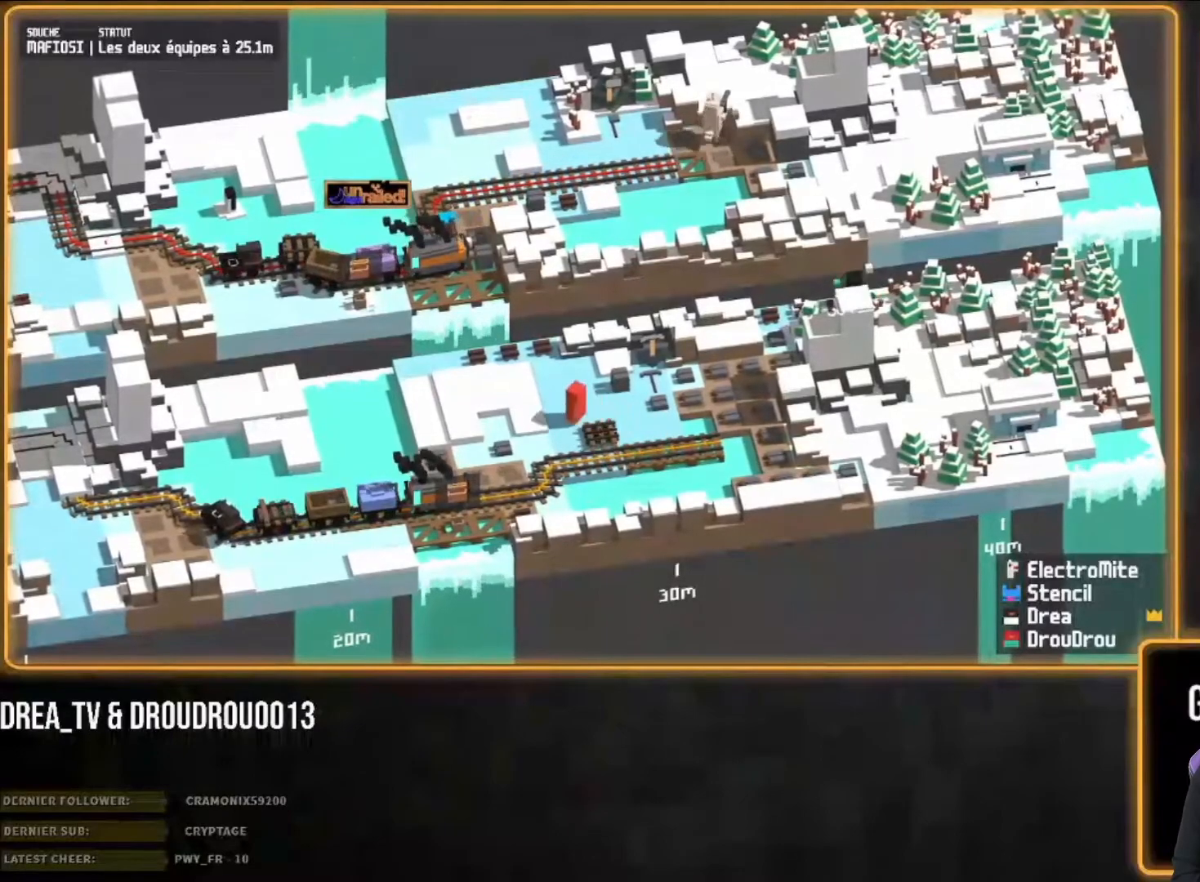
{"buttons": [], "left_stick": "right", "right_stick": "center", "events": [[50, "CIRCLE", "down"], [150, "CIRCLE", "up"], [217, "CIRCLE", "down"], [317, "CIRCLE", "up"], [383, "CIRCLE", "down"], [483, "CIRCLE", "up"]]}
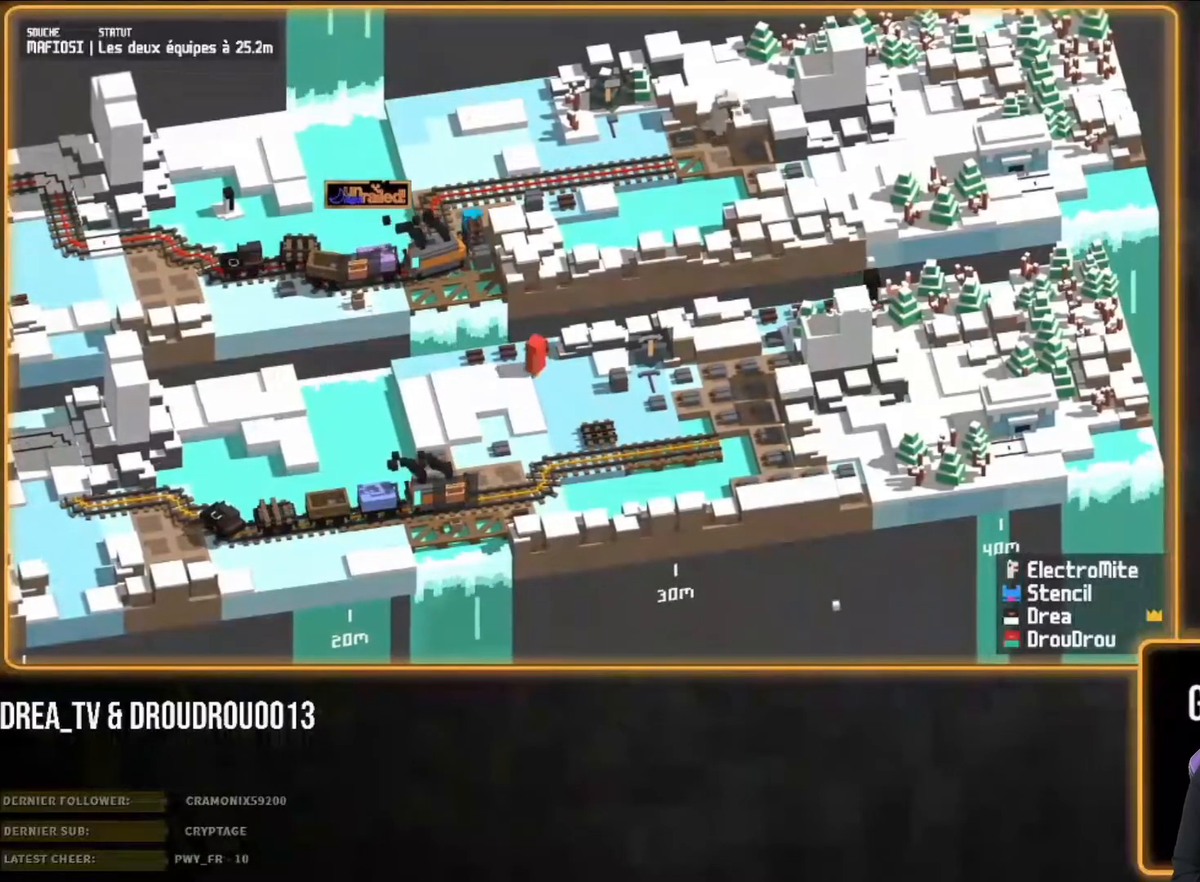
{"buttons": [], "left_stick": "right", "right_stick": "center", "events": []}
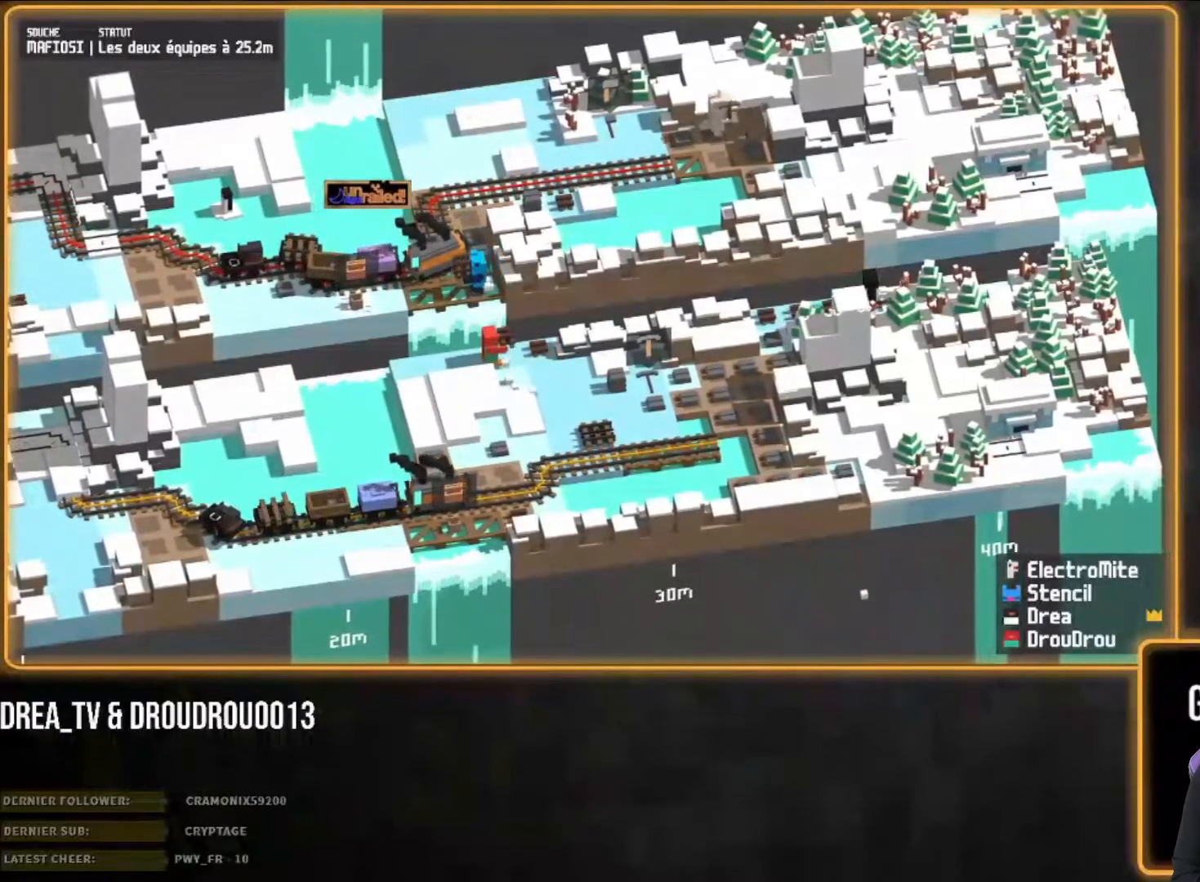
{"buttons": [], "left_stick": "right", "right_stick": "center", "events": []}
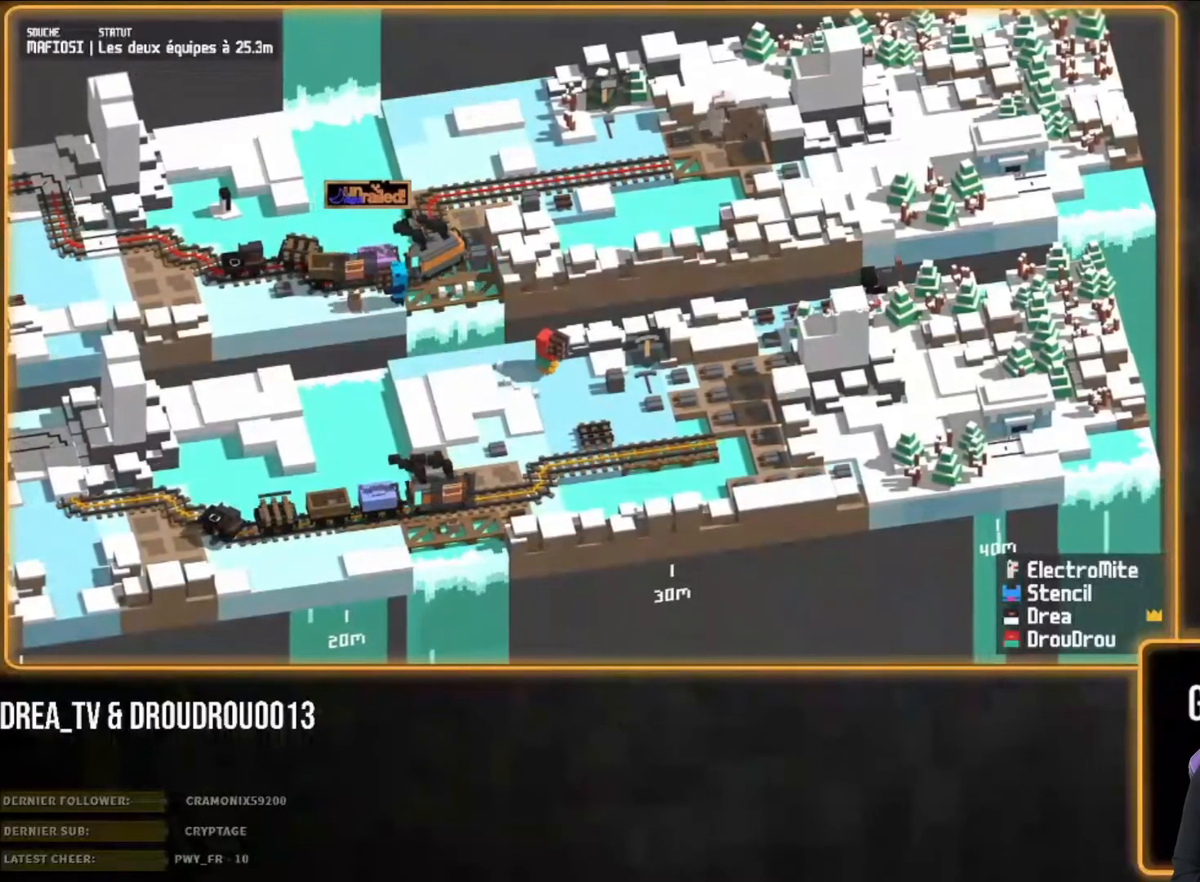
{"buttons": ["CIRCLE"], "left_stick": "left", "right_stick": "up-left"}